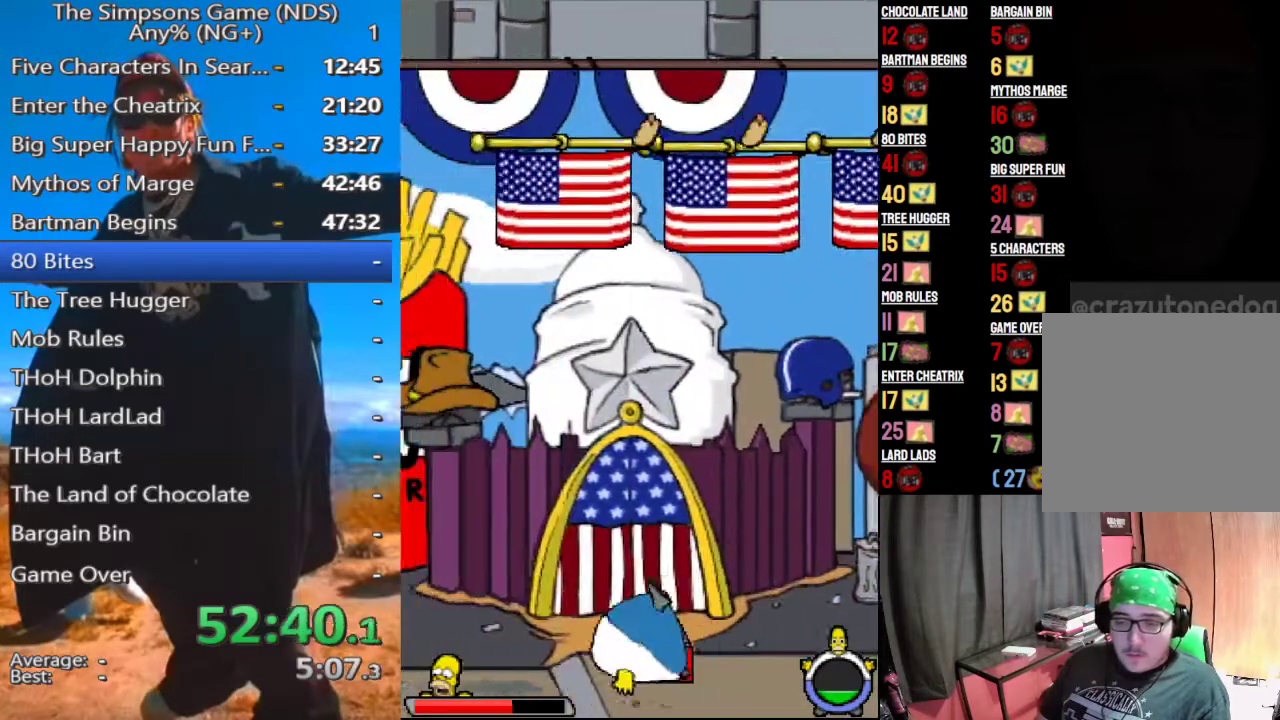
Gameplay with a controller (Xbox layout); each line is a JSON object with the inputs held at the frame after it. "events" lists button and stick changes between this image and that frame as [ms after this image, input, new state], when the widget could be followed in between. Not read: L3 R3 left_stick.
{"buttons": [], "right_stick": "center", "events": []}
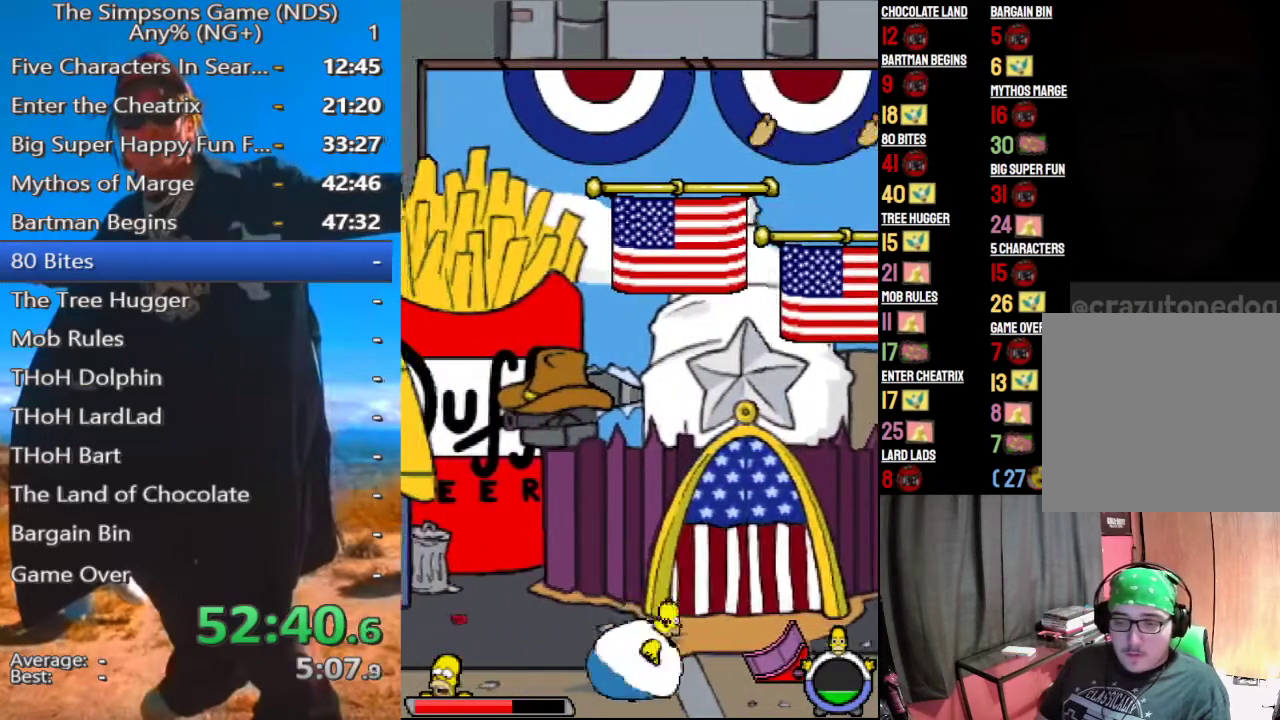
{"buttons": ["X"], "right_stick": "center", "events": [[375, "X", "down"]]}
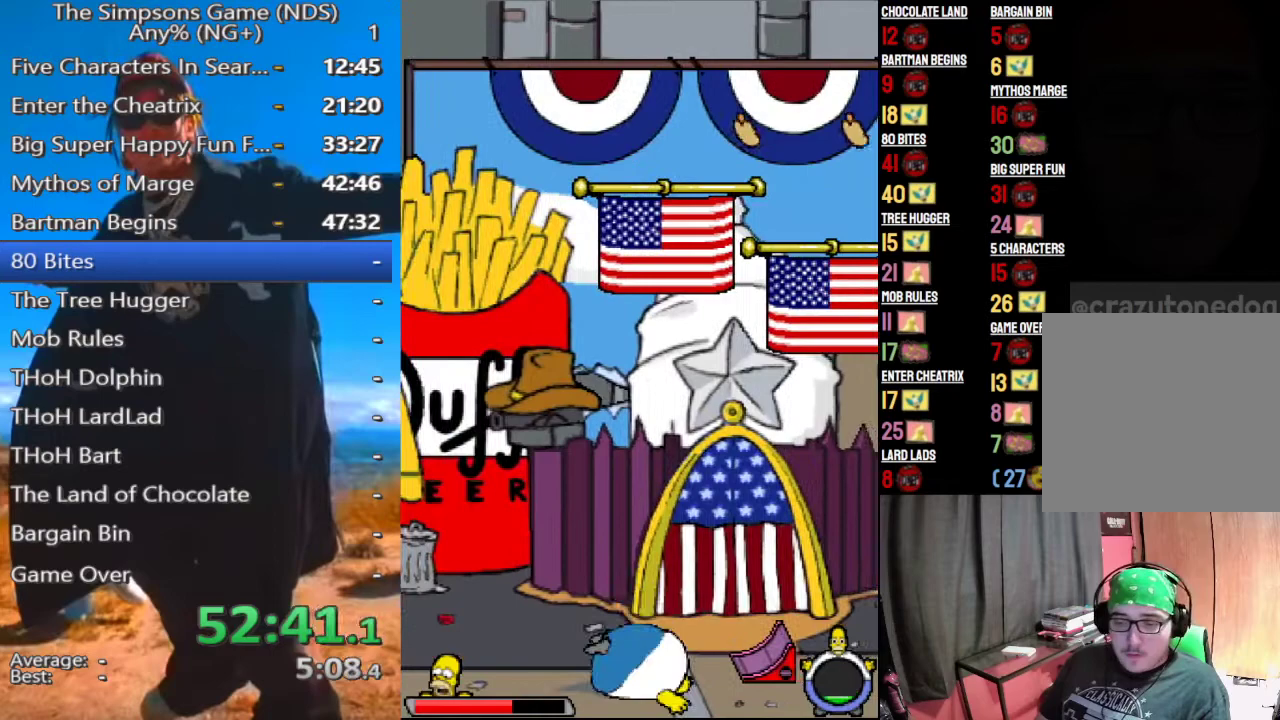
{"buttons": [], "right_stick": "center", "events": [[21, "X", "up"]]}
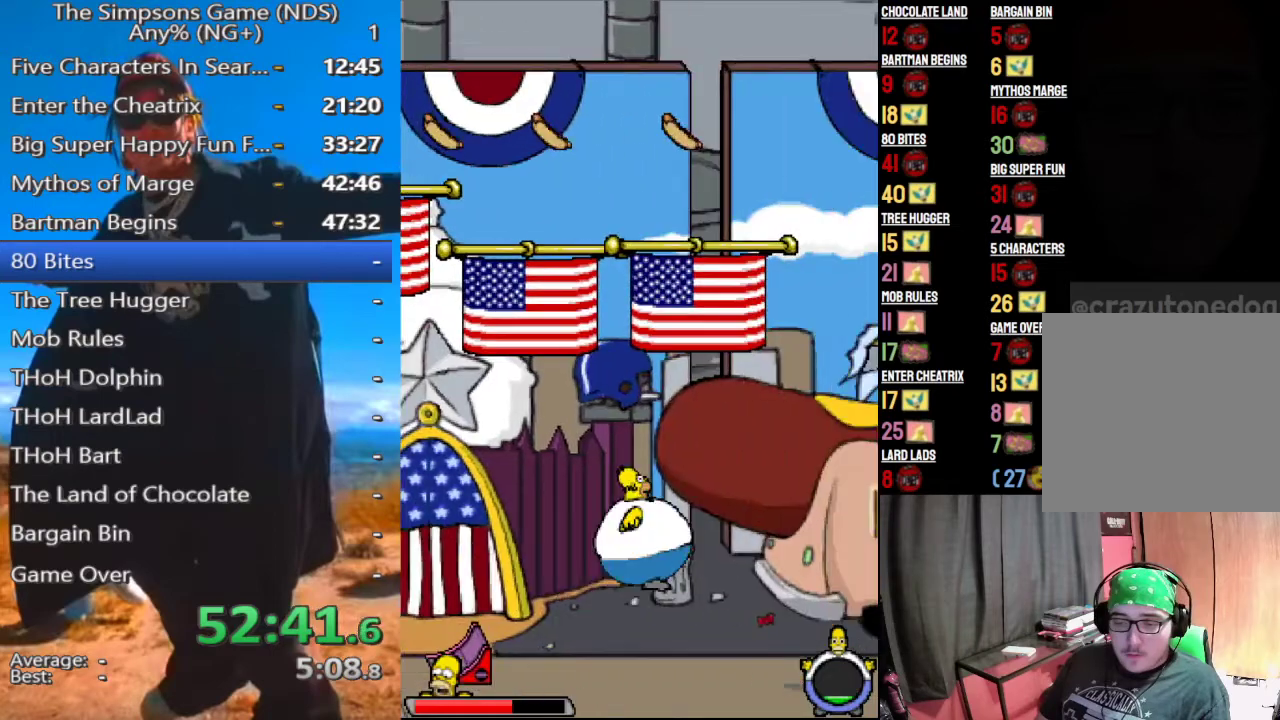
{"buttons": [], "right_stick": "center", "events": []}
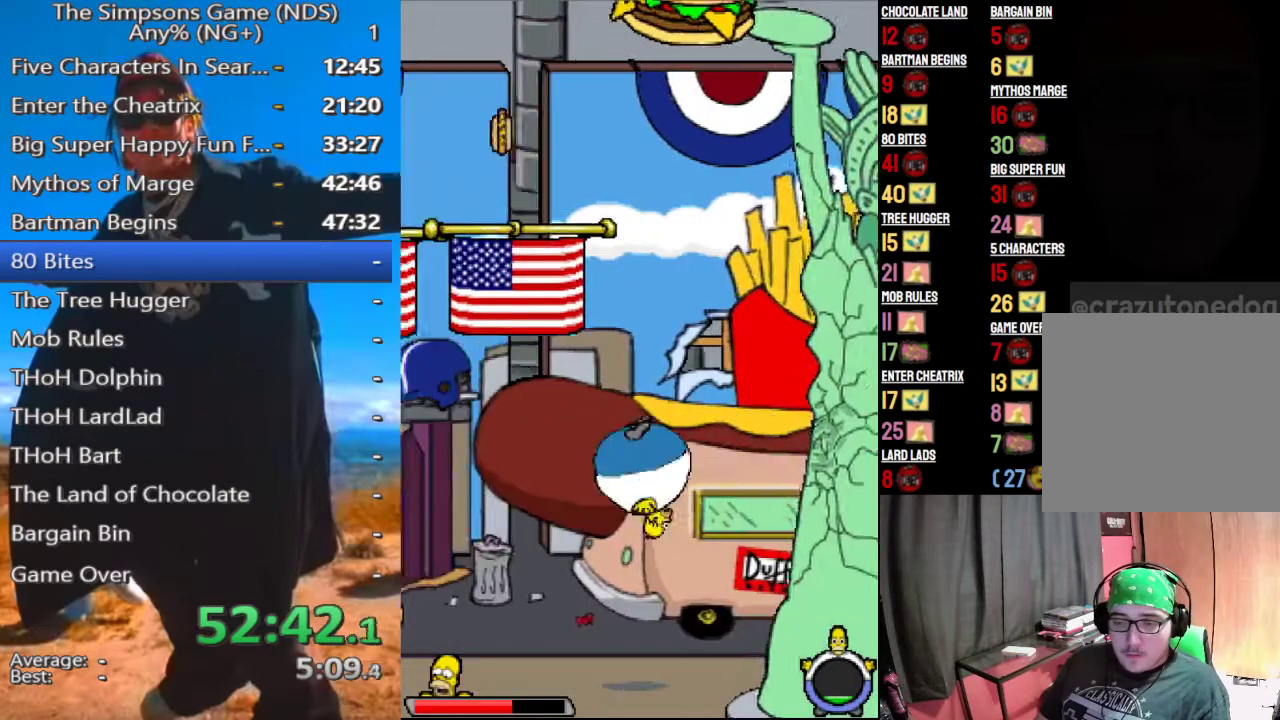
{"buttons": [], "right_stick": "center", "events": []}
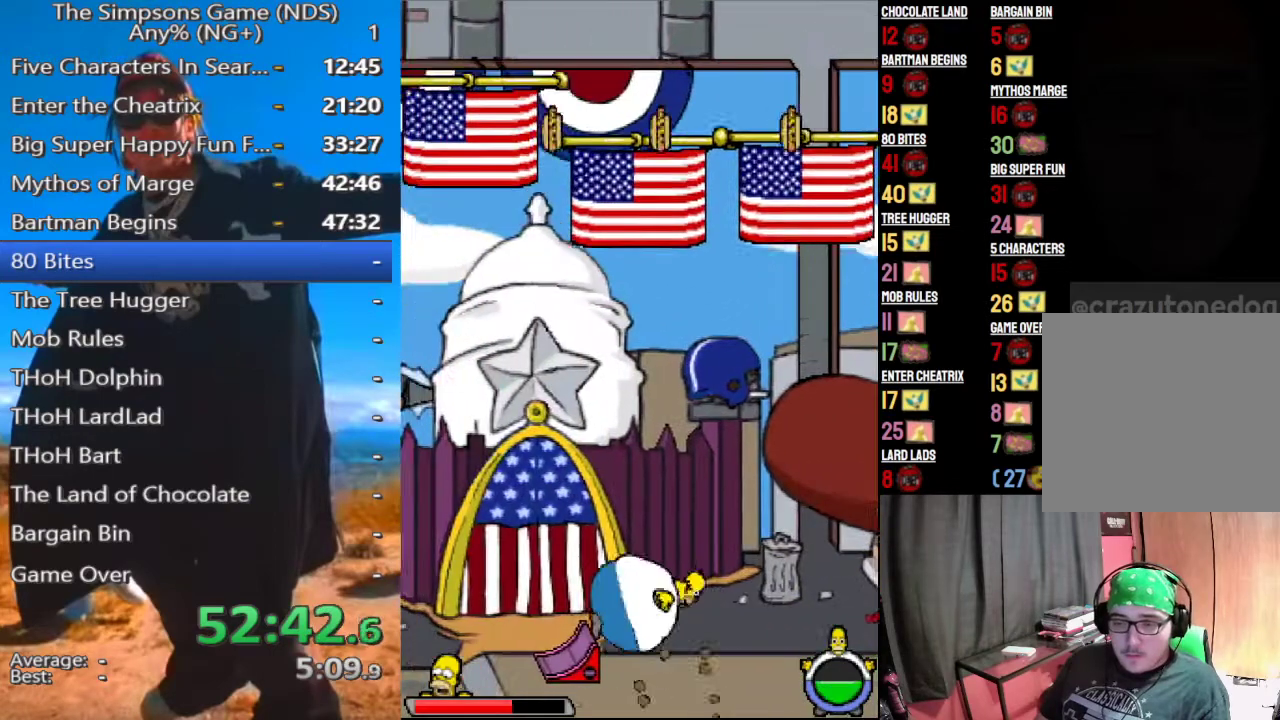
{"buttons": [], "right_stick": "center", "events": []}
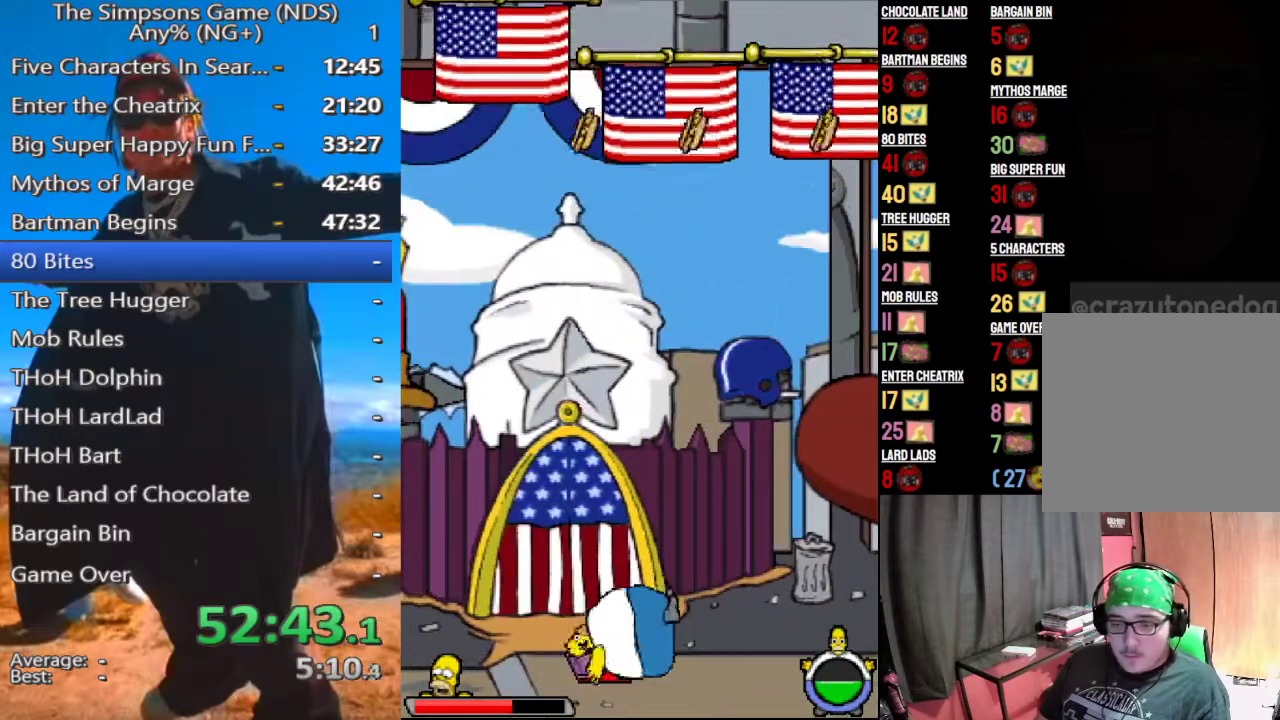
{"buttons": [], "right_stick": "center", "events": [[271, "X", "down"], [396, "X", "up"]]}
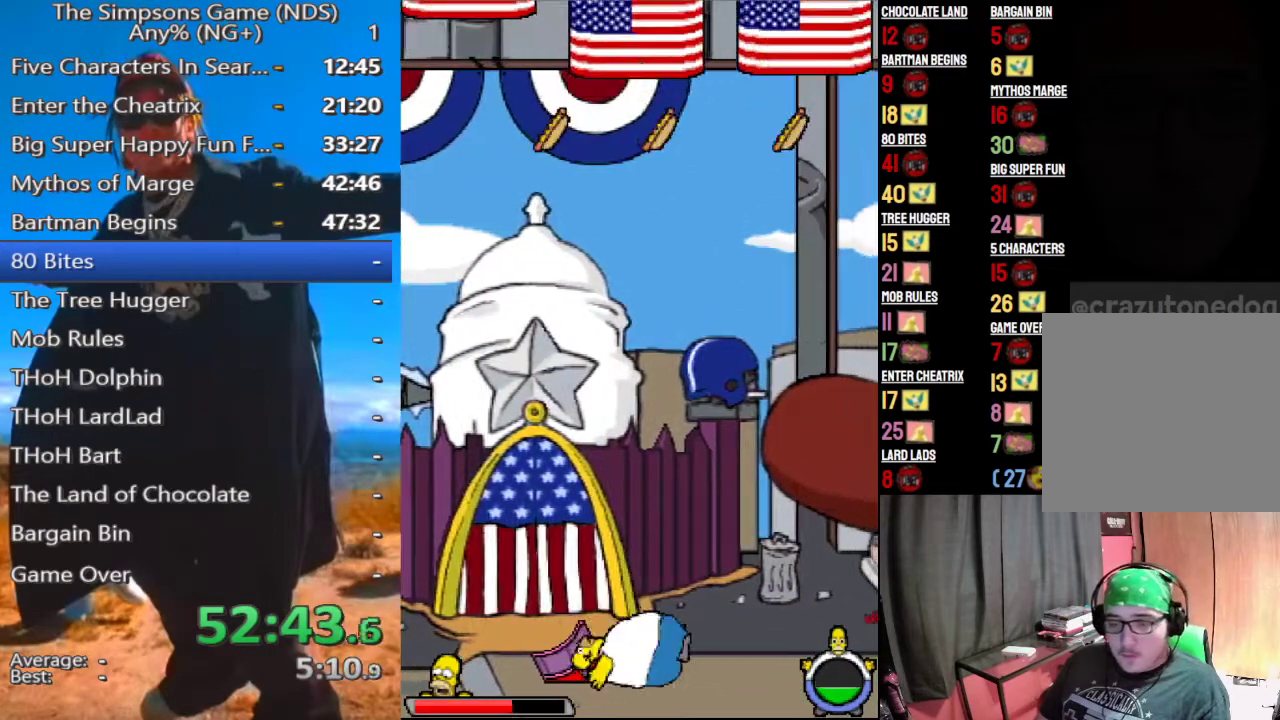
{"buttons": [], "right_stick": "center", "events": []}
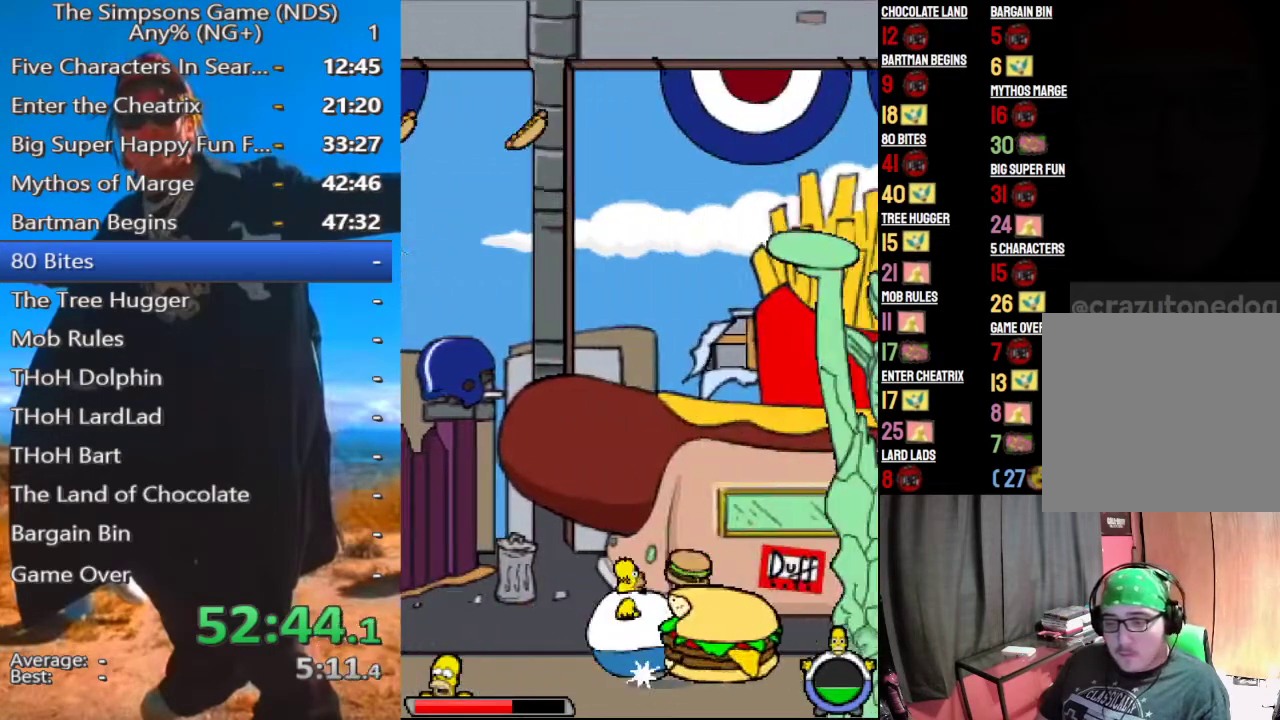
{"buttons": [], "right_stick": "center", "events": [[104, "X", "down"], [188, "X", "up"]]}
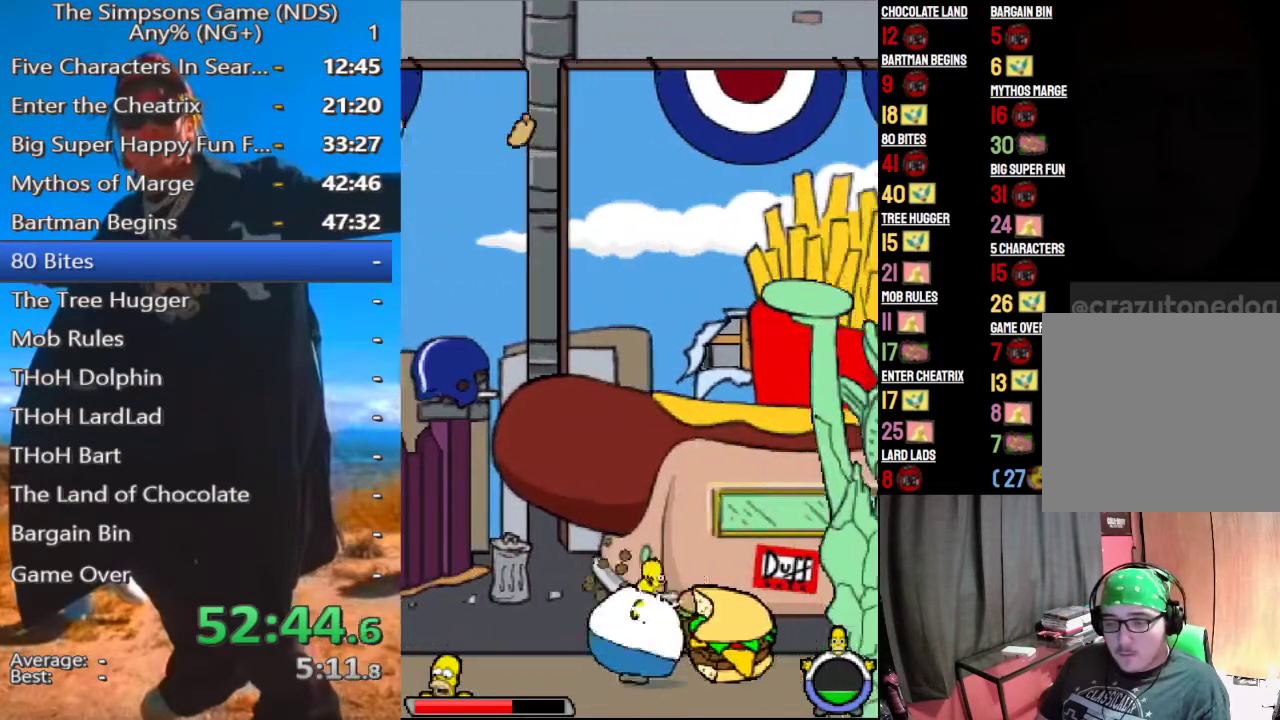
{"buttons": [], "right_stick": "center", "events": [[188, "X", "down"], [312, "X", "up"]]}
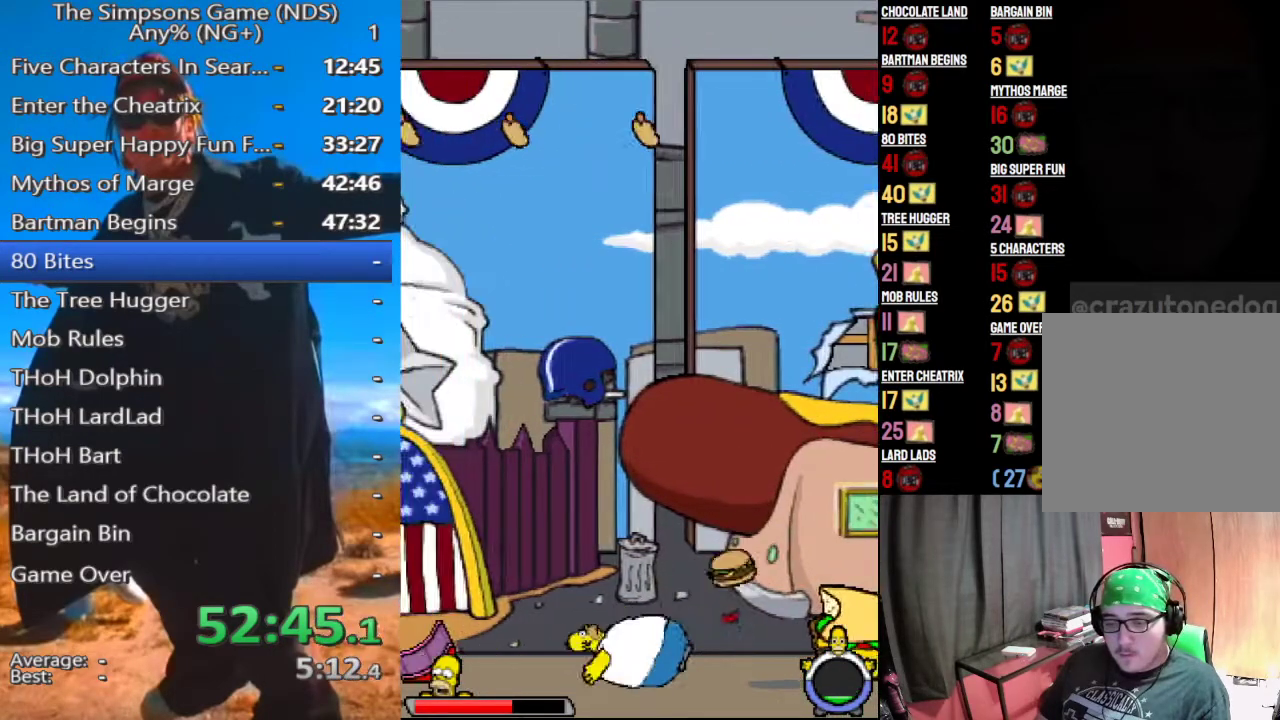
{"buttons": [], "right_stick": "center", "events": []}
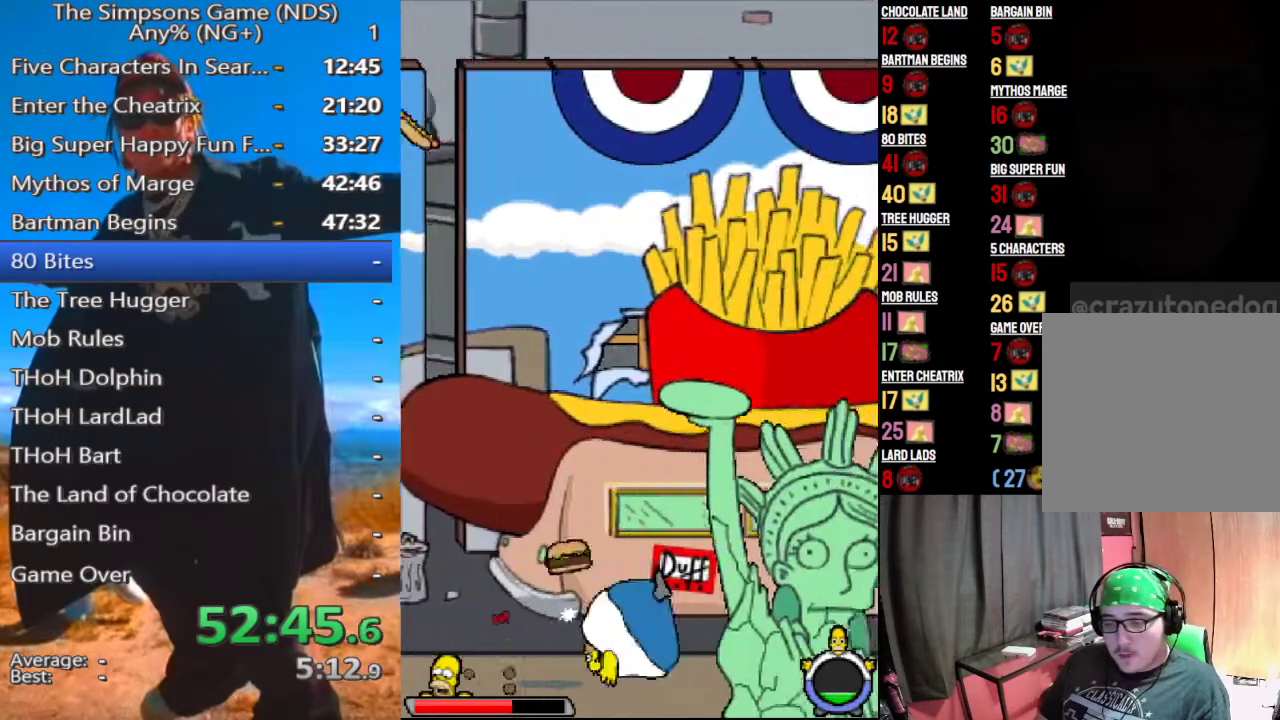
{"buttons": [], "right_stick": "center"}
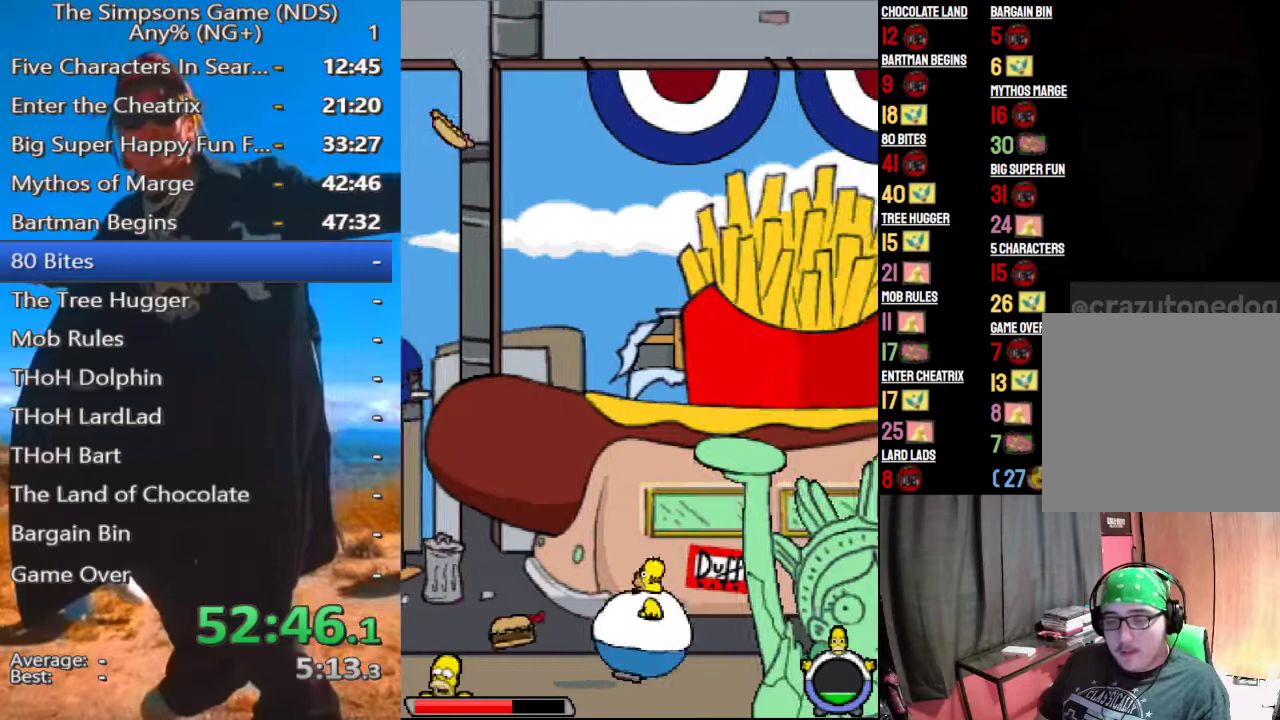
{"buttons": [], "right_stick": "center", "events": []}
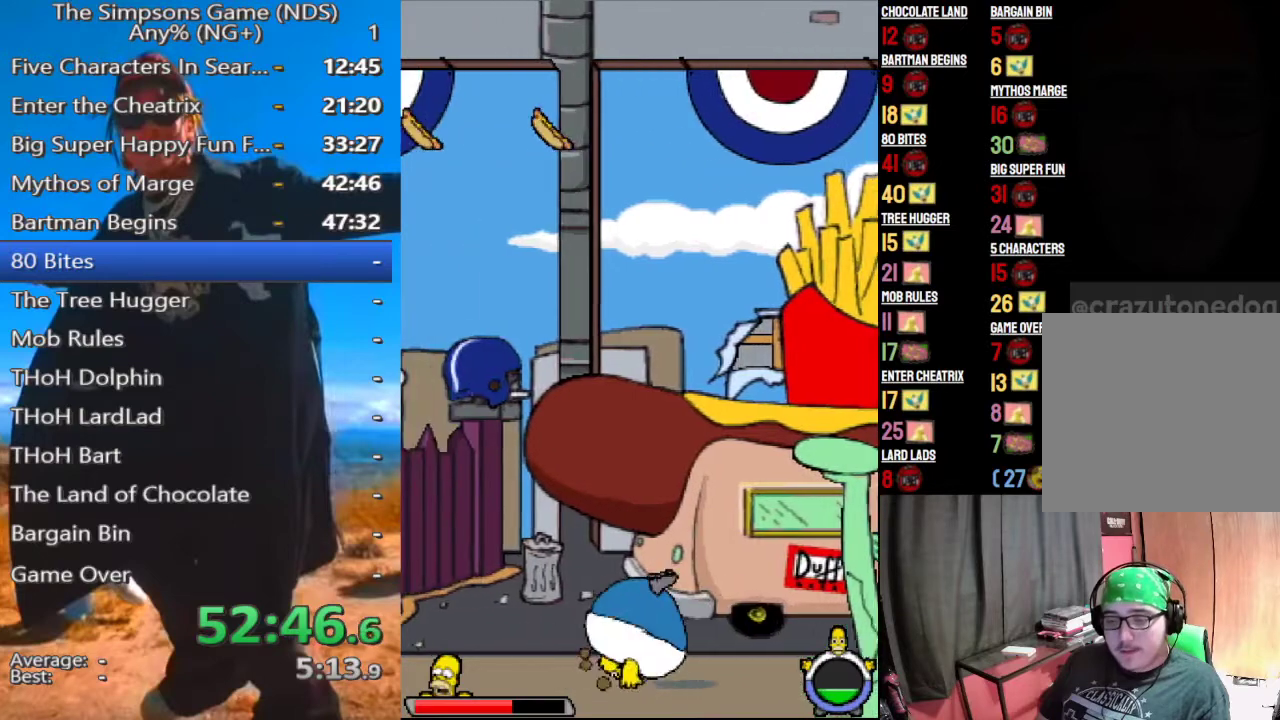
{"buttons": [], "right_stick": "center", "events": []}
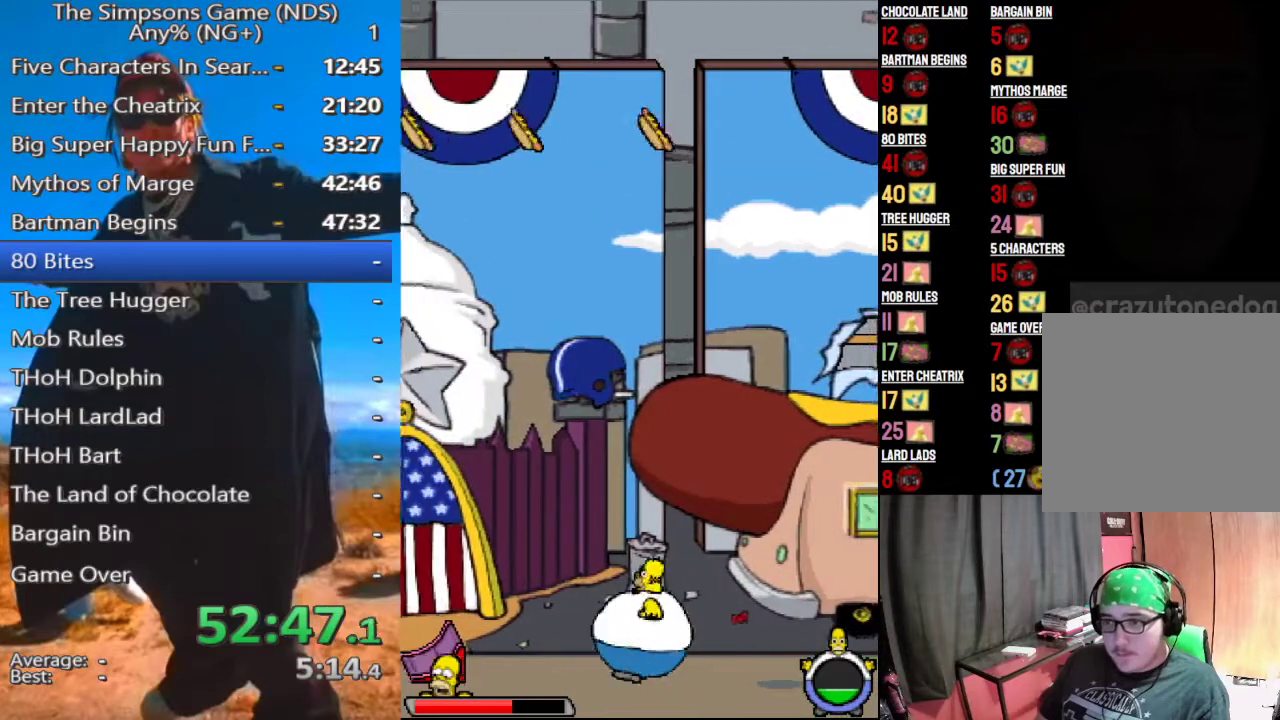
{"buttons": [], "right_stick": "center", "events": []}
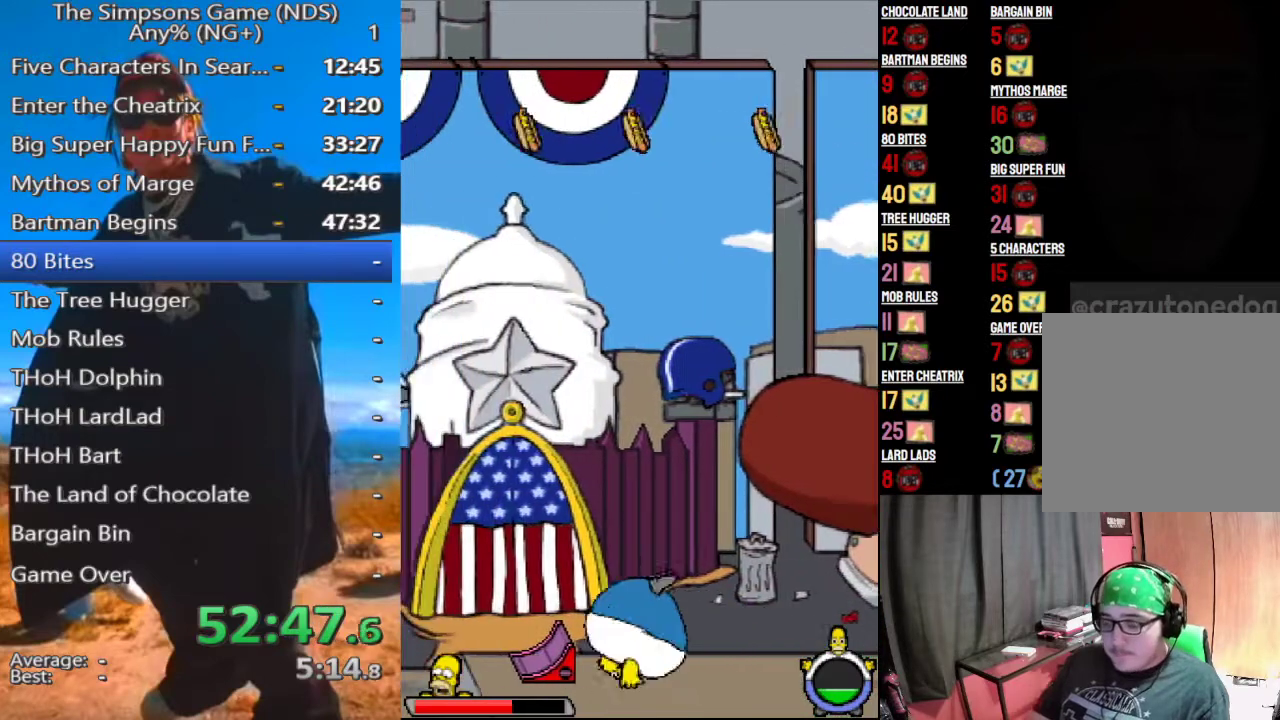
{"buttons": [], "right_stick": "center", "events": []}
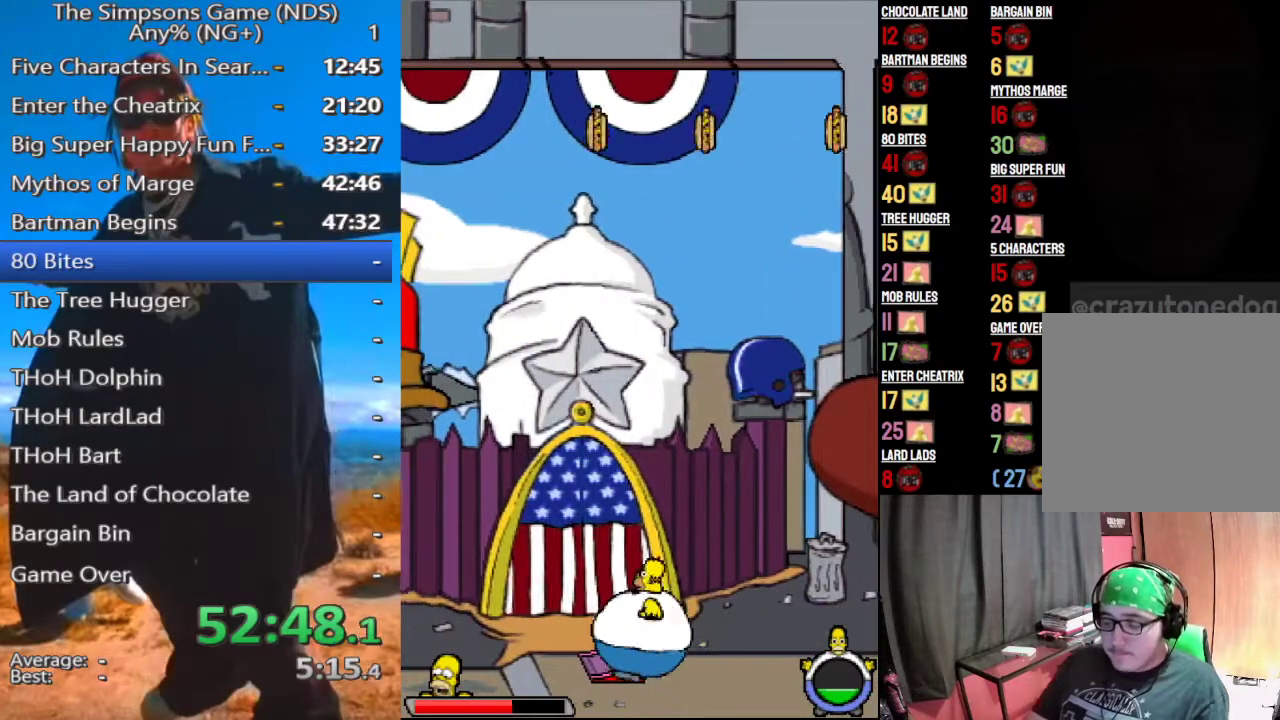
{"buttons": [], "right_stick": "center", "events": []}
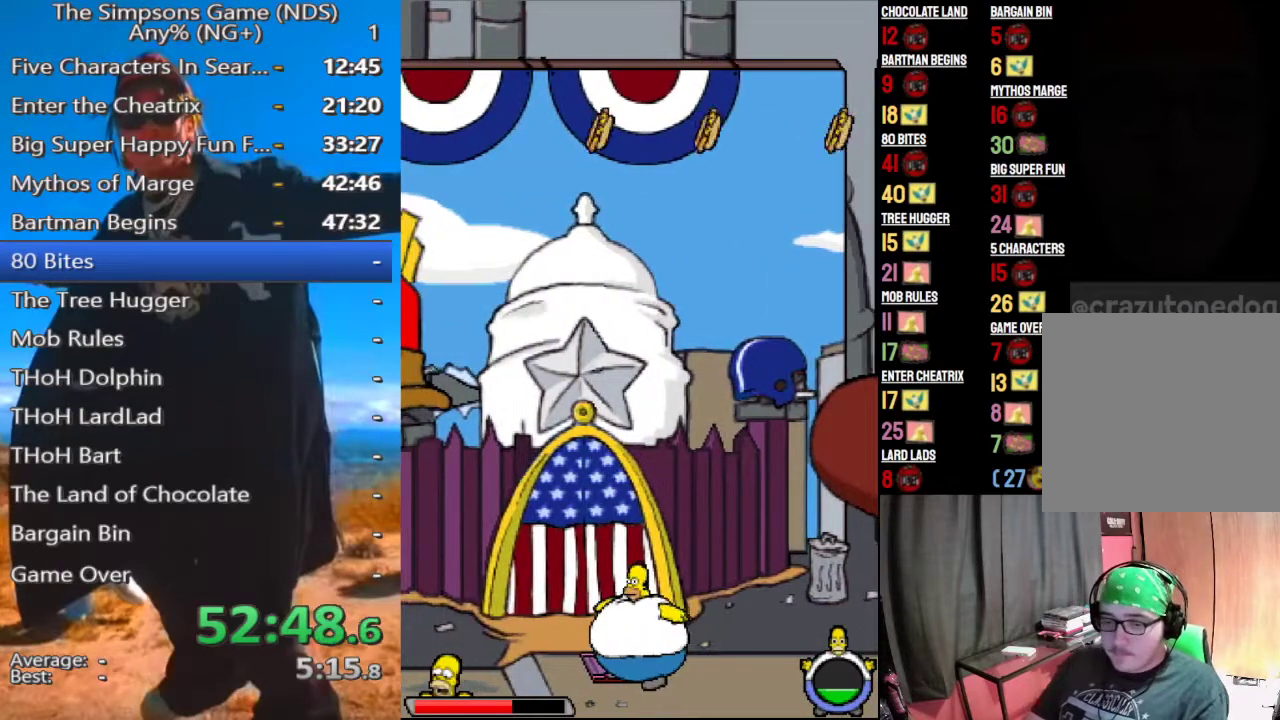
{"buttons": [], "right_stick": "center", "events": []}
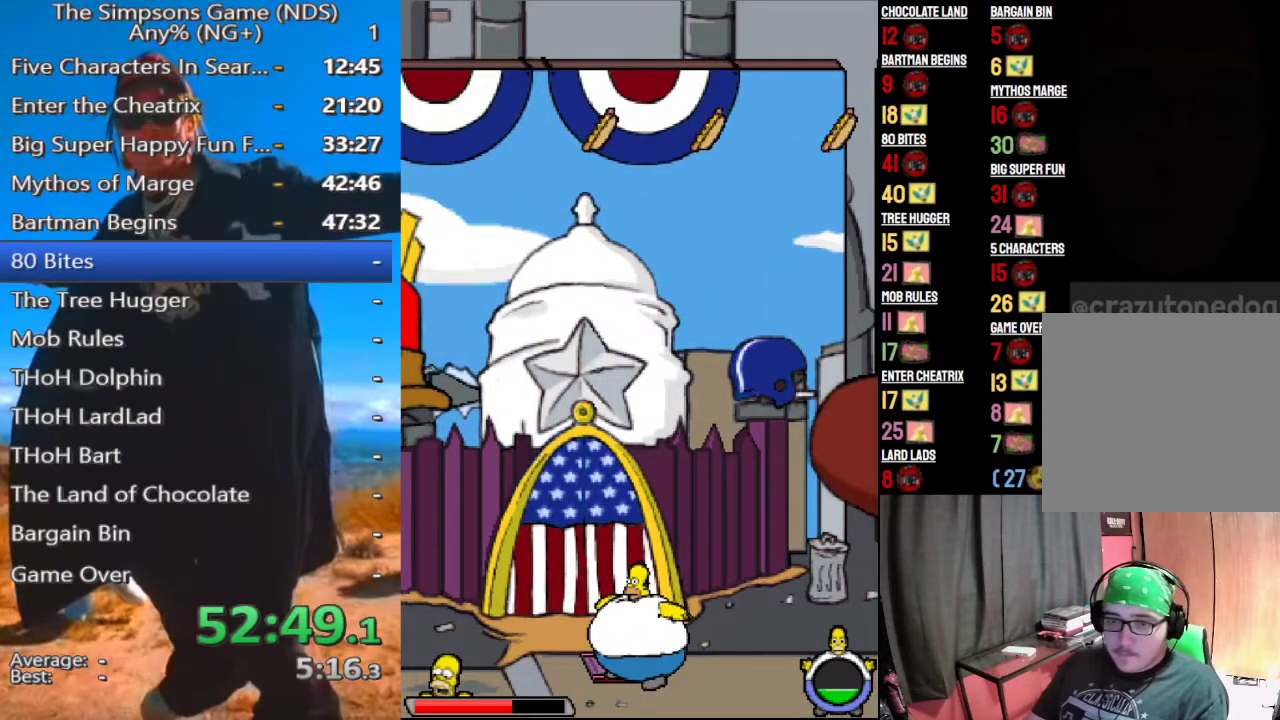
{"buttons": [], "right_stick": "center", "events": []}
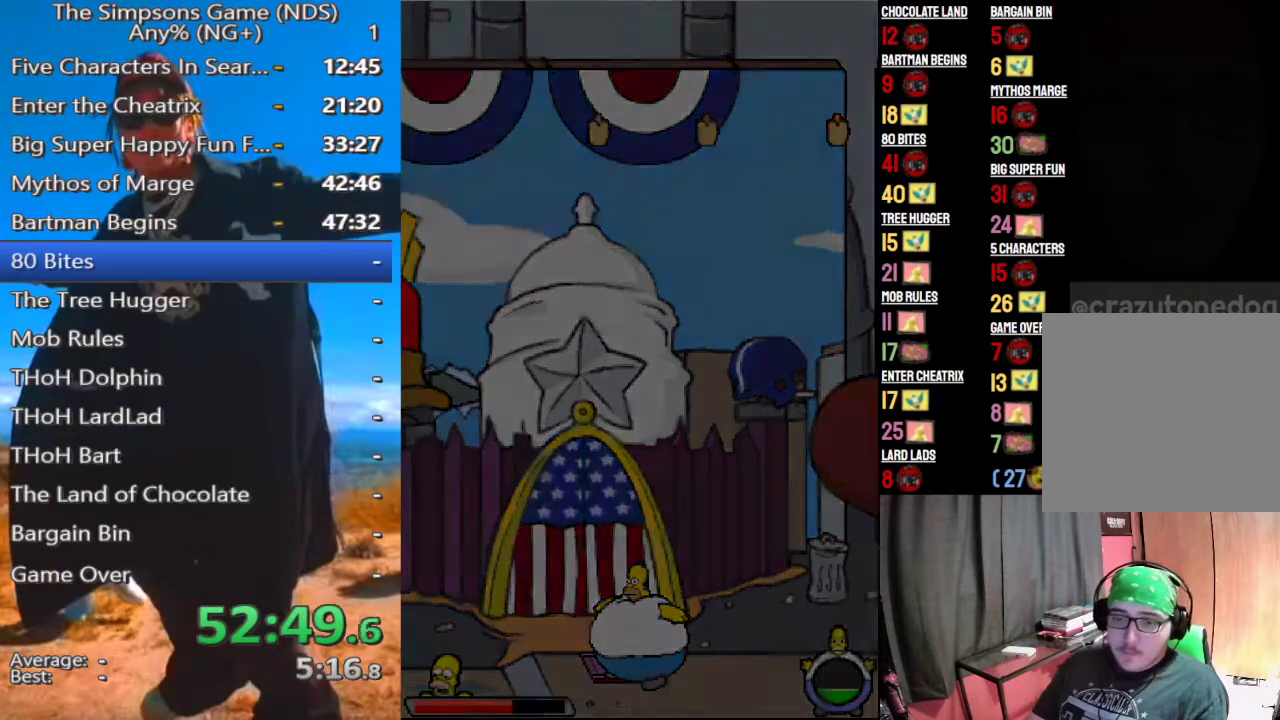
{"buttons": [], "right_stick": "center", "events": []}
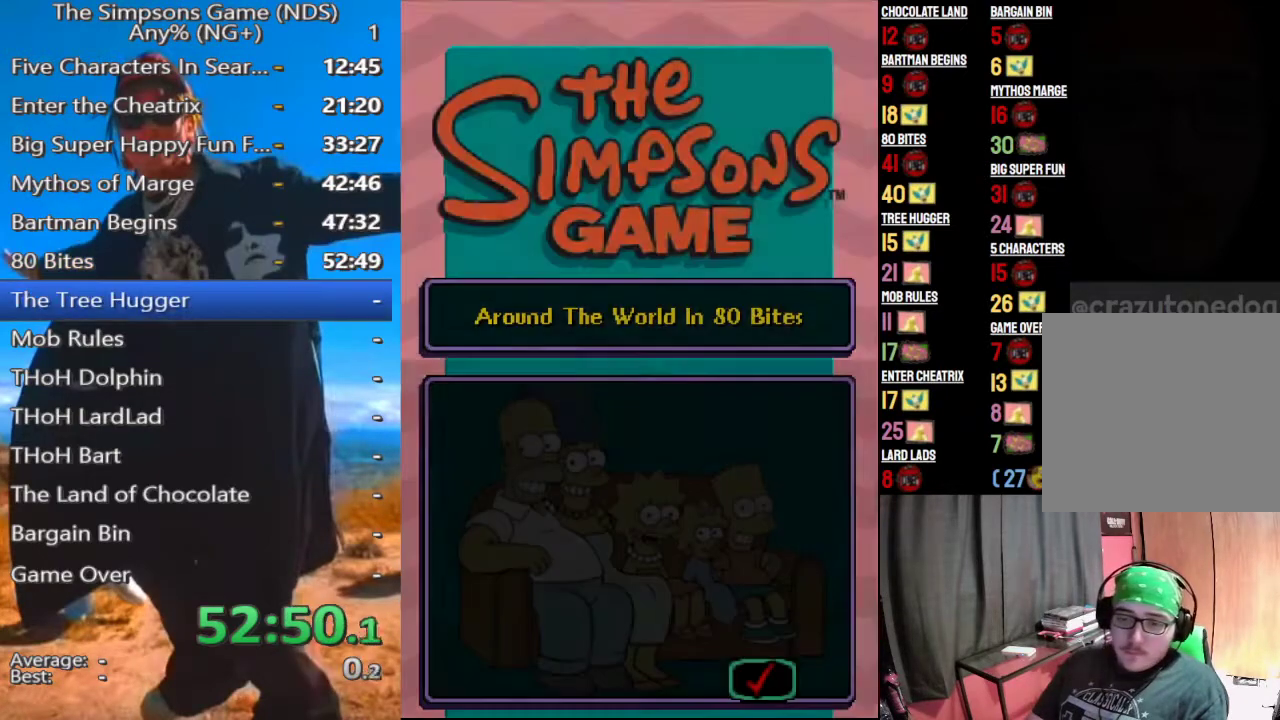
{"buttons": ["A", "B"], "right_stick": "center", "events": [[83, "A", "down"], [83, "B", "down"], [250, "A", "up"], [271, "B", "up"], [312, "A", "down"], [312, "B", "down"], [396, "A", "up"], [417, "B", "up"], [500, "A", "down"], [500, "B", "down"]]}
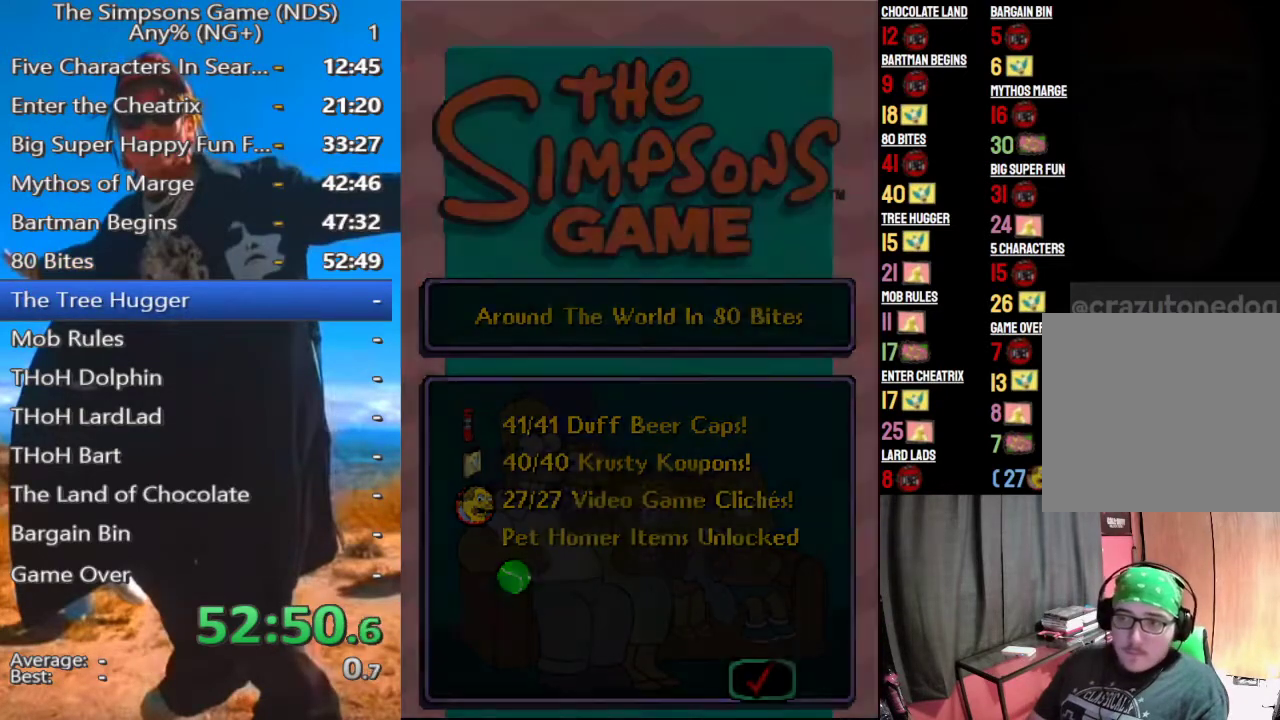
{"buttons": [], "right_stick": "center", "events": [[83, "A", "up"], [104, "B", "up"], [146, "B", "down"], [167, "A", "down"], [167, "Y", "down"], [229, "A", "up"], [229, "B", "up"], [229, "Y", "up"]]}
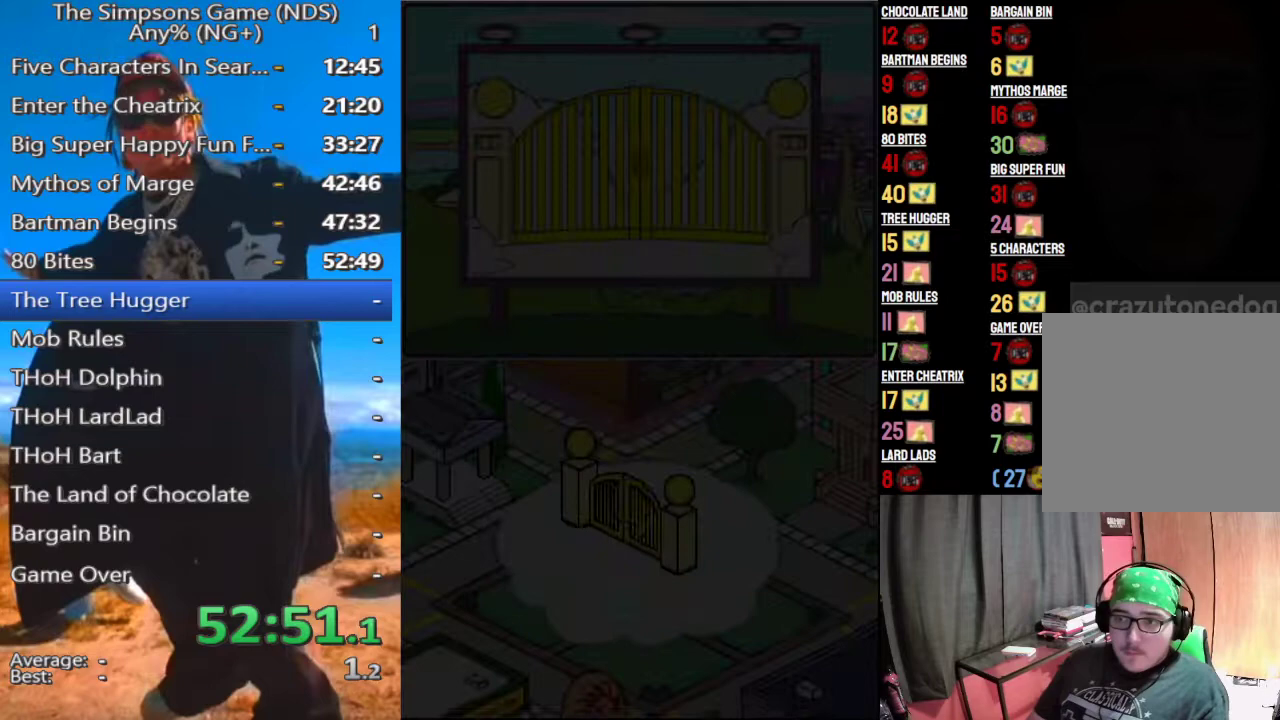
{"buttons": [], "right_stick": "center", "events": []}
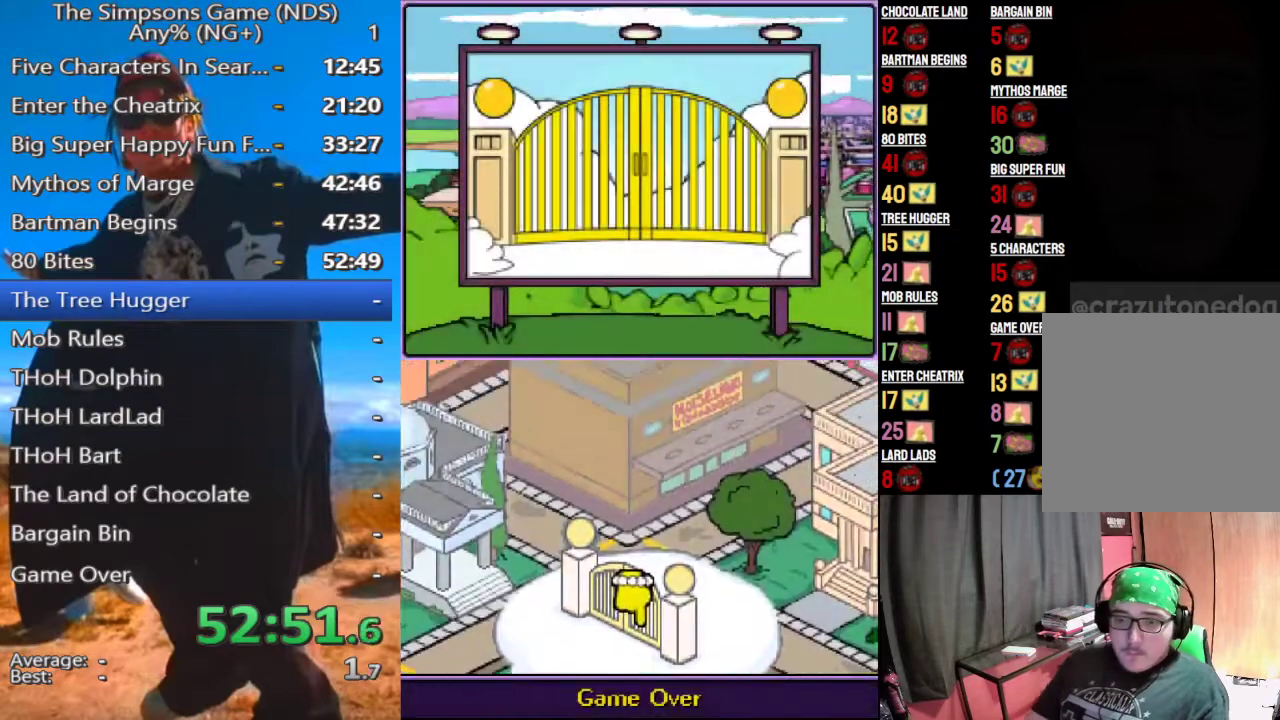
{"buttons": [], "right_stick": "center", "events": []}